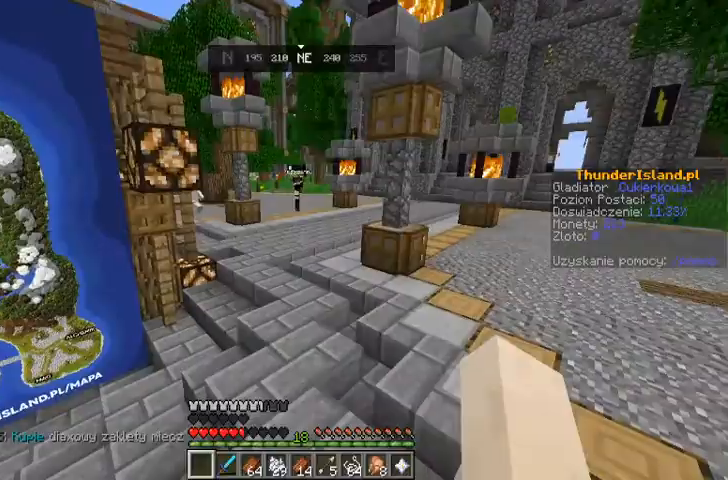
Gameplay with keyboard and mouse; each line is a JSON object with the keys and mouse buttons held at the frame after it. "events" lists presses ("down") and releases ("up") of "a", "d", "s", "space", "w", "mouse_left" and "mouse_right" between this image and that frame as [ms after this image, input, new state], when the widget could be followed in between. "mouse_left", "mouse_right" = the "left", "right" buttons of the "mouse" list. No other keys are recorded. Fast repeated clicks can show as one long hold. Mouse movement is not recorded.
{"keys": ["w"], "mouse": [], "events": []}
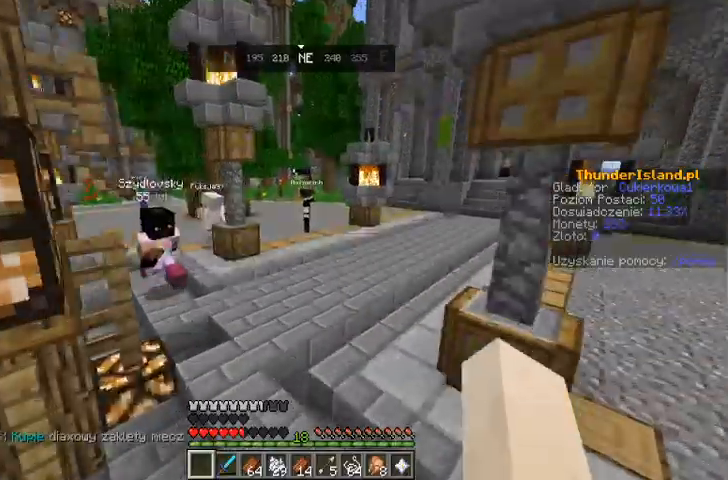
{"keys": ["w"], "mouse": [], "events": [[300, "space", "down"], [400, "space", "up"]]}
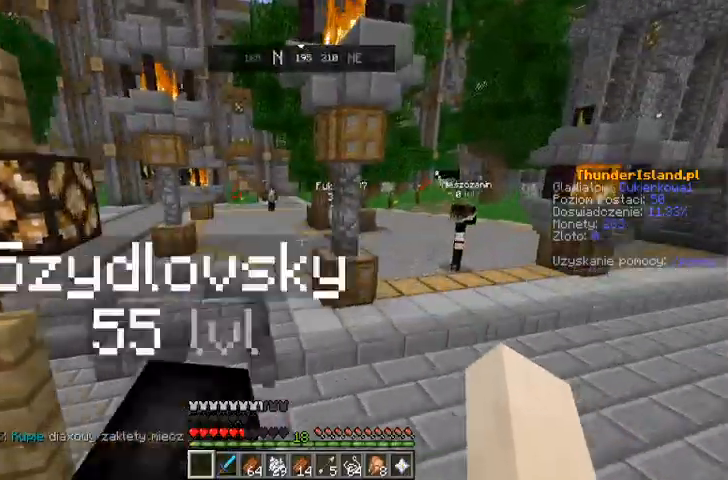
{"keys": ["space", "w"], "mouse": [], "events": [[267, "space", "down"]]}
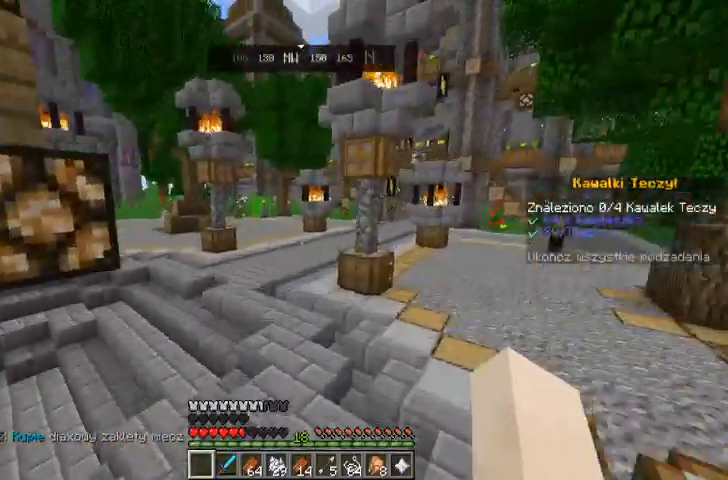
{"keys": ["space", "w"], "mouse": [], "events": [[33, "space", "up"], [400, "space", "down"]]}
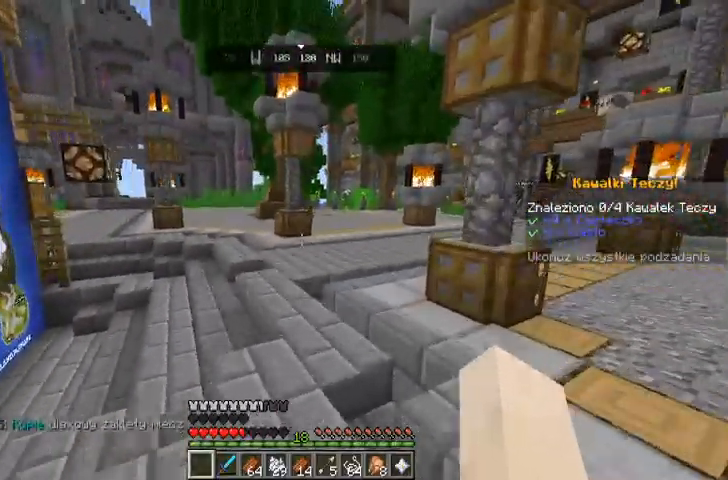
{"keys": ["w"], "mouse": [], "events": [[133, "space", "up"]]}
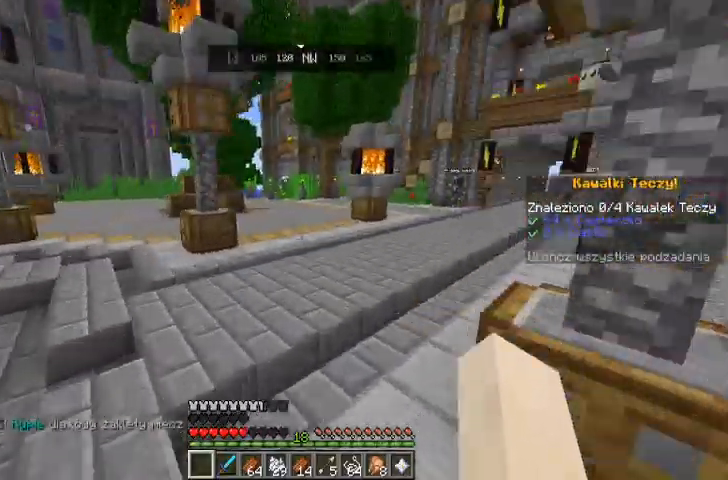
{"keys": ["w"], "mouse": [], "events": []}
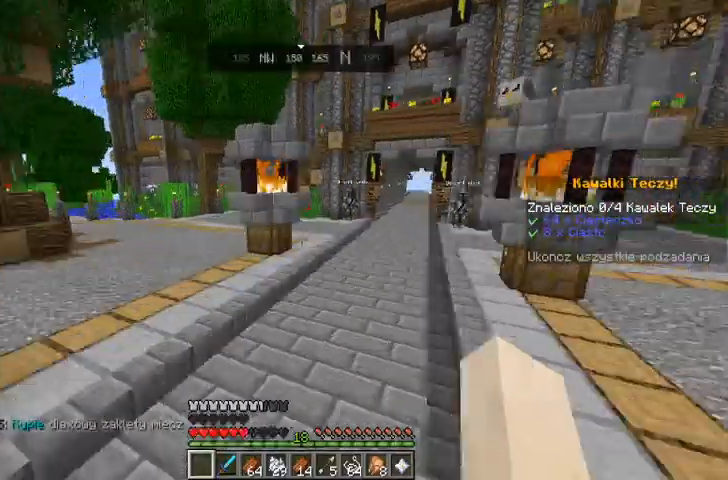
{"keys": ["w"], "mouse": [], "events": [[400, "space", "down"], [500, "space", "up"]]}
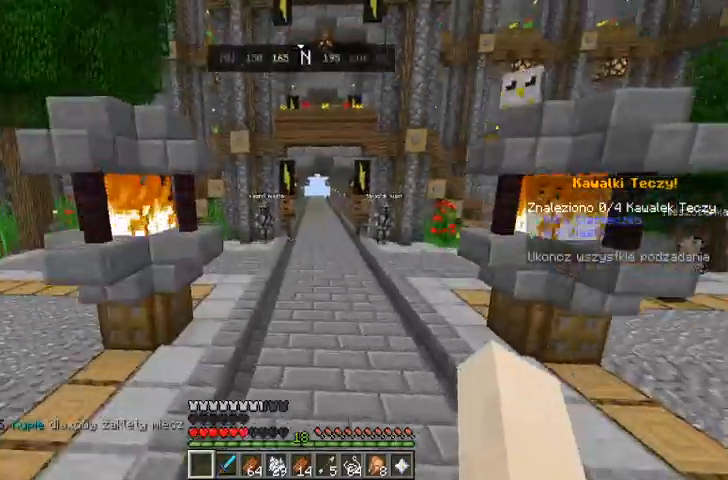
{"keys": ["space", "w"], "mouse": [], "events": [[367, "space", "down"]]}
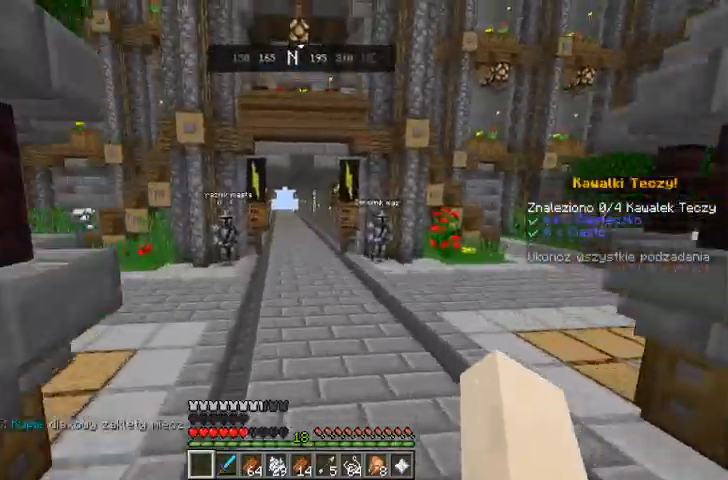
{"keys": ["w"], "mouse": [], "events": [[133, "space", "up"]]}
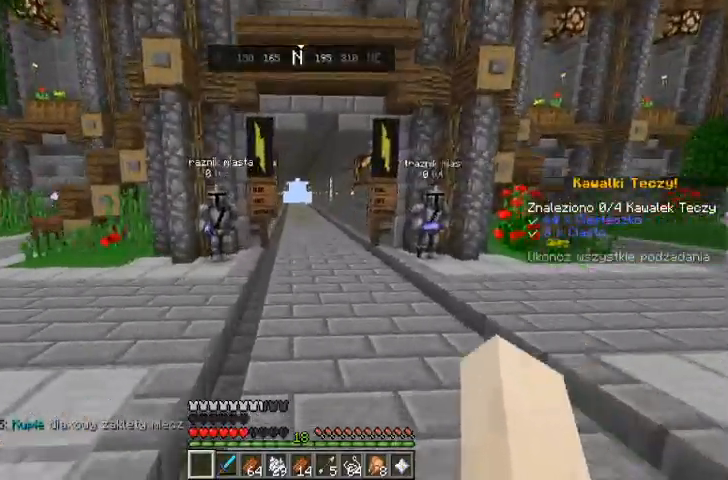
{"keys": ["w"], "mouse": [], "events": [[133, "space", "down"], [400, "space", "up"]]}
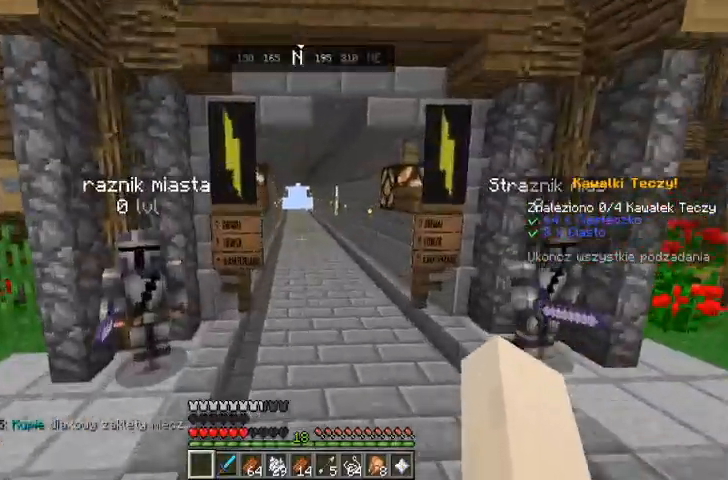
{"keys": ["w"], "mouse": [], "events": [[100, "d", "down"], [100, "space", "down"], [333, "d", "up"], [367, "space", "up"]]}
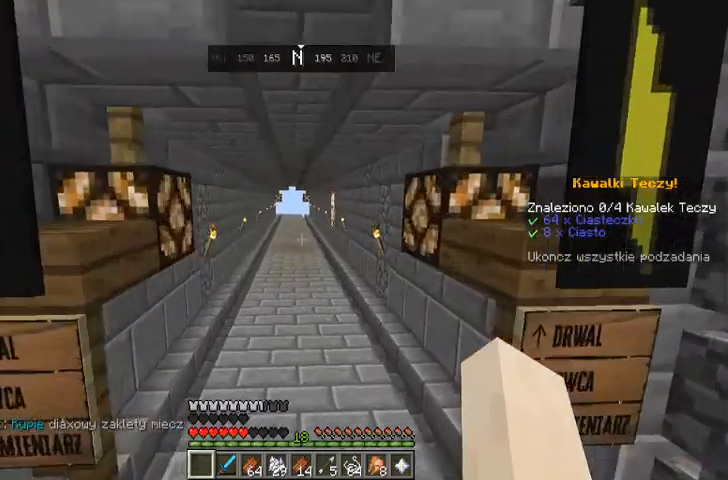
{"keys": ["w"], "mouse": [], "events": [[233, "space", "down"], [300, "space", "up"]]}
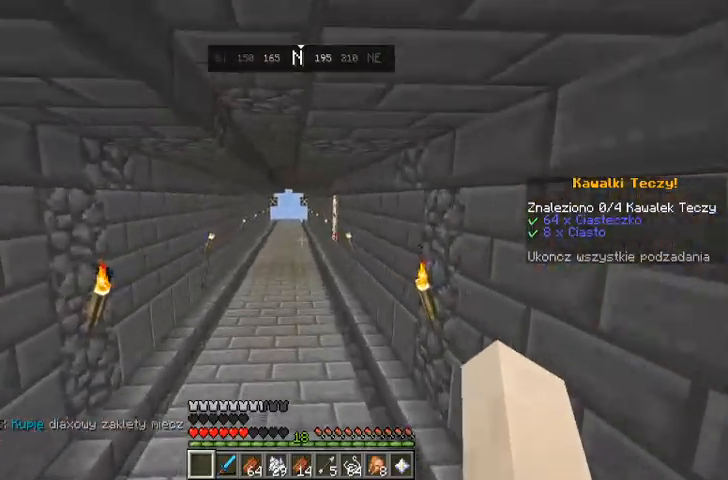
{"keys": ["w"], "mouse": [], "events": [[167, "a", "down"], [333, "a", "up"]]}
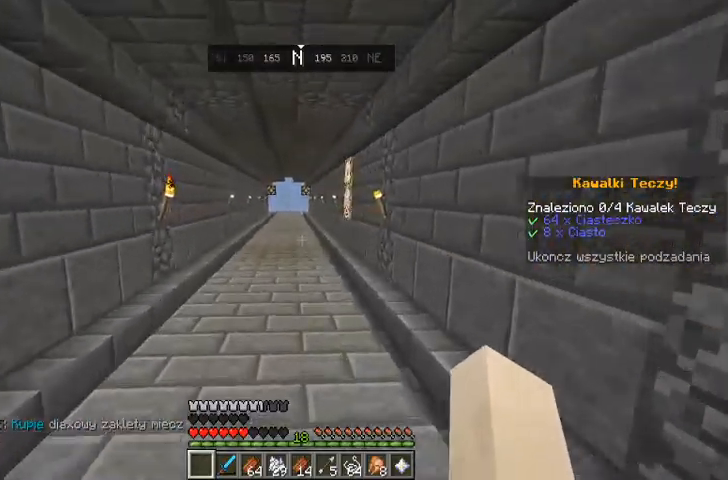
{"keys": ["a", "w"], "mouse": [], "events": [[300, "a", "down"]]}
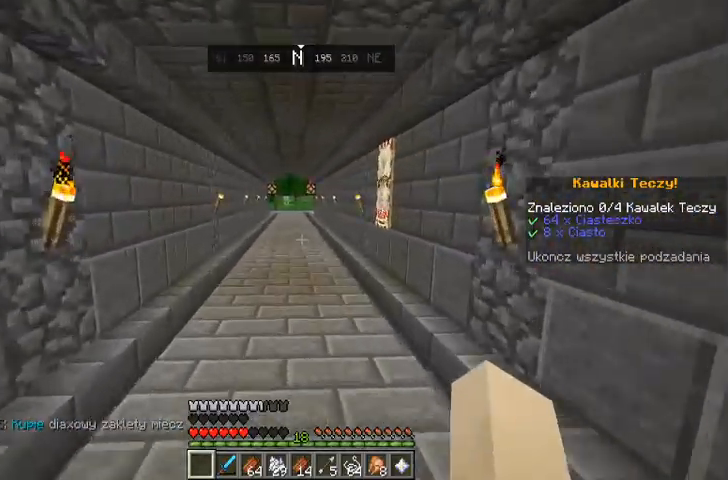
{"keys": ["space", "w"], "mouse": [], "events": [[33, "a", "up"], [367, "space", "down"]]}
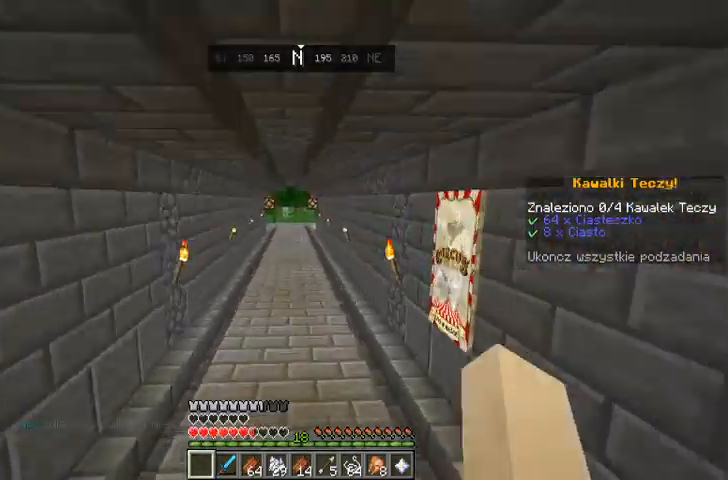
{"keys": ["space", "w"], "mouse": [], "events": [[67, "space", "up"], [433, "space", "down"]]}
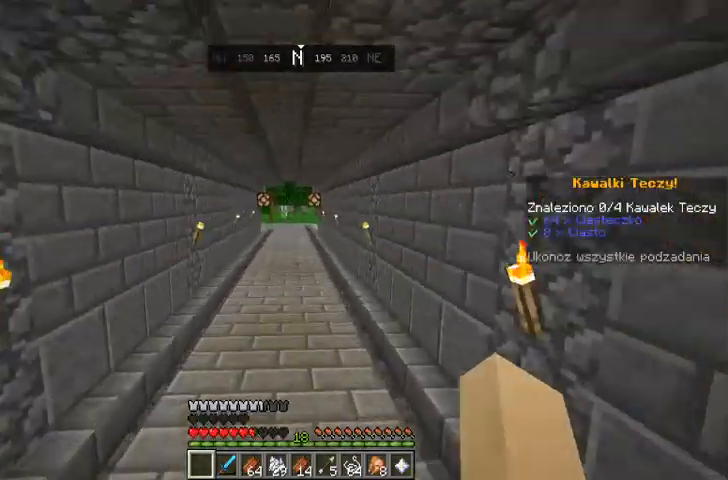
{"keys": ["space", "w"], "mouse": [], "events": []}
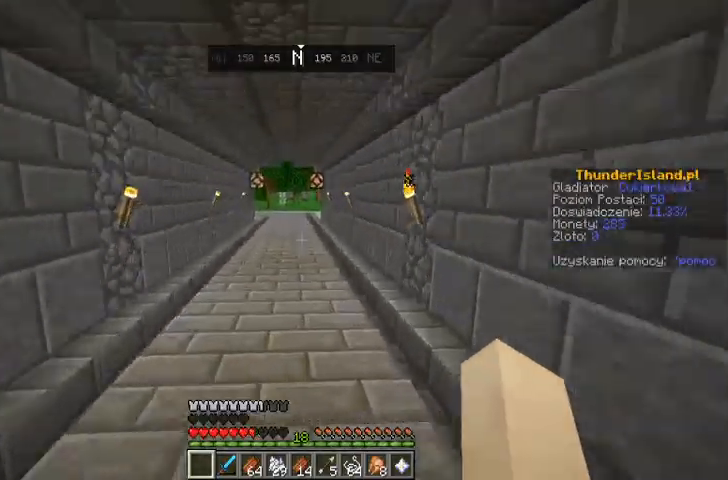
{"keys": ["a", "space", "w"], "mouse": [], "events": [[367, "a", "down"]]}
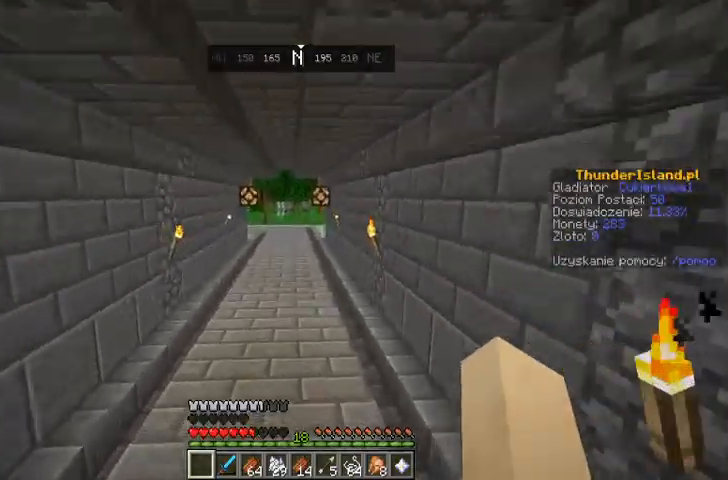
{"keys": ["w"], "mouse": [], "events": [[100, "a", "up"], [433, "space", "up"]]}
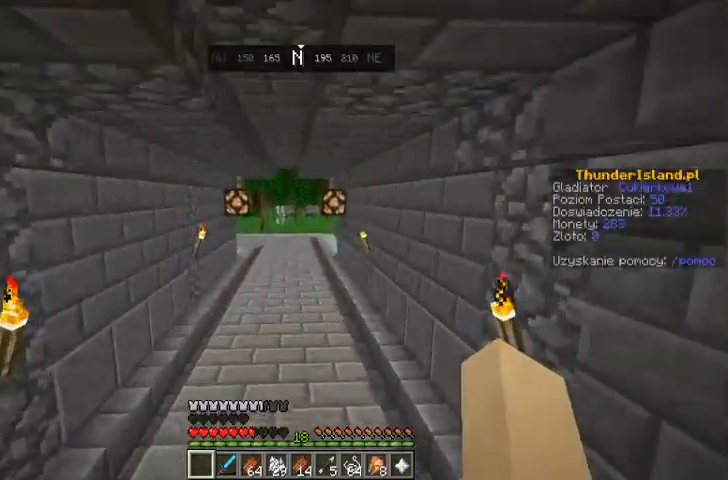
{"keys": ["space", "w"], "mouse": [], "events": [[333, "space", "down"]]}